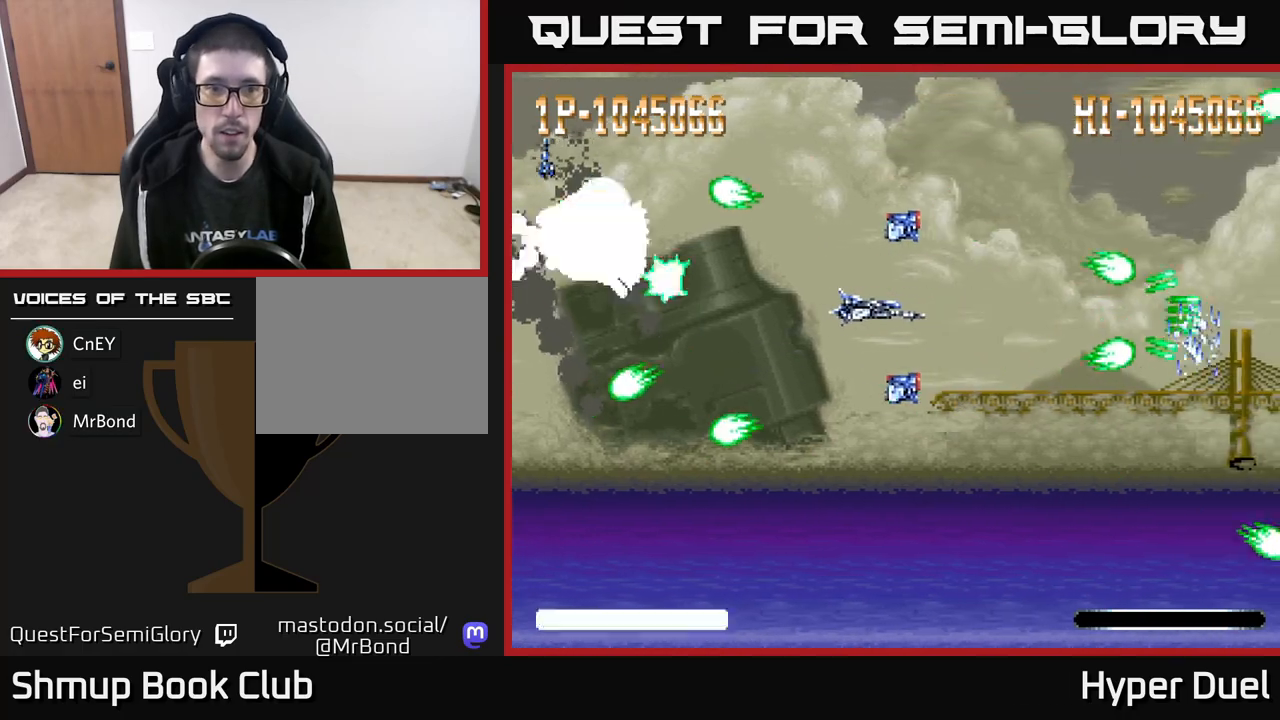
Gameplay with a controller (Xbox layout); each line is a JSON object with the inputs held at the frame after it. "events" lists button and stick changes between this image and that frame as [ms after this image, input, new state], when the widget could be followed in between. Not read: left_stick.
{"buttons": ["A", "DPAD_DOWN", "DPAD_RIGHT"], "right_stick": "center", "events": [[83, "DPAD_DOWN", "down"], [117, "DPAD_LEFT", "up"], [250, "DPAD_LEFT", "down"], [300, "DPAD_DOWN", "up"], [400, "X", "up"], [467, "DPAD_LEFT", "up"], [500, "DPAD_DOWN", "down"], [500, "DPAD_RIGHT", "down"]]}
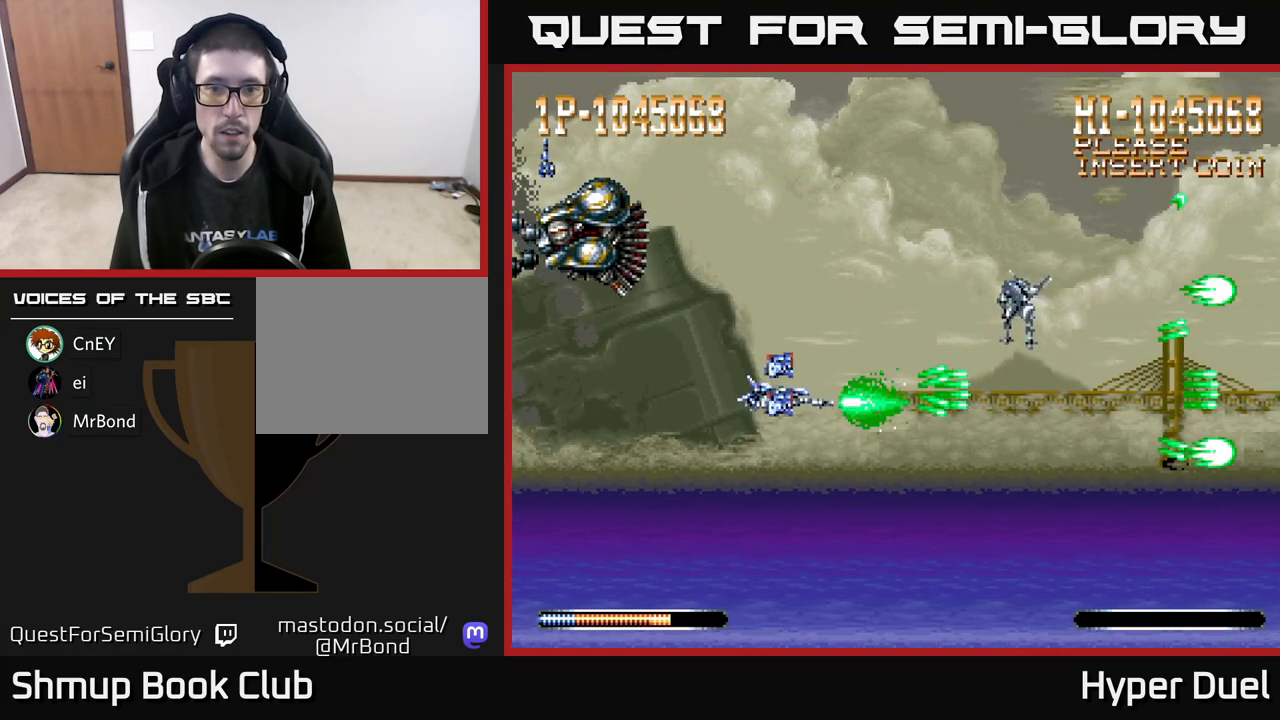
{"buttons": ["A", "DPAD_LEFT"], "right_stick": "center", "events": [[33, "DPAD_DOWN", "up"], [250, "DPAD_DOWN", "down"], [333, "DPAD_RIGHT", "up"], [400, "DPAD_DOWN", "up"], [417, "DPAD_LEFT", "down"]]}
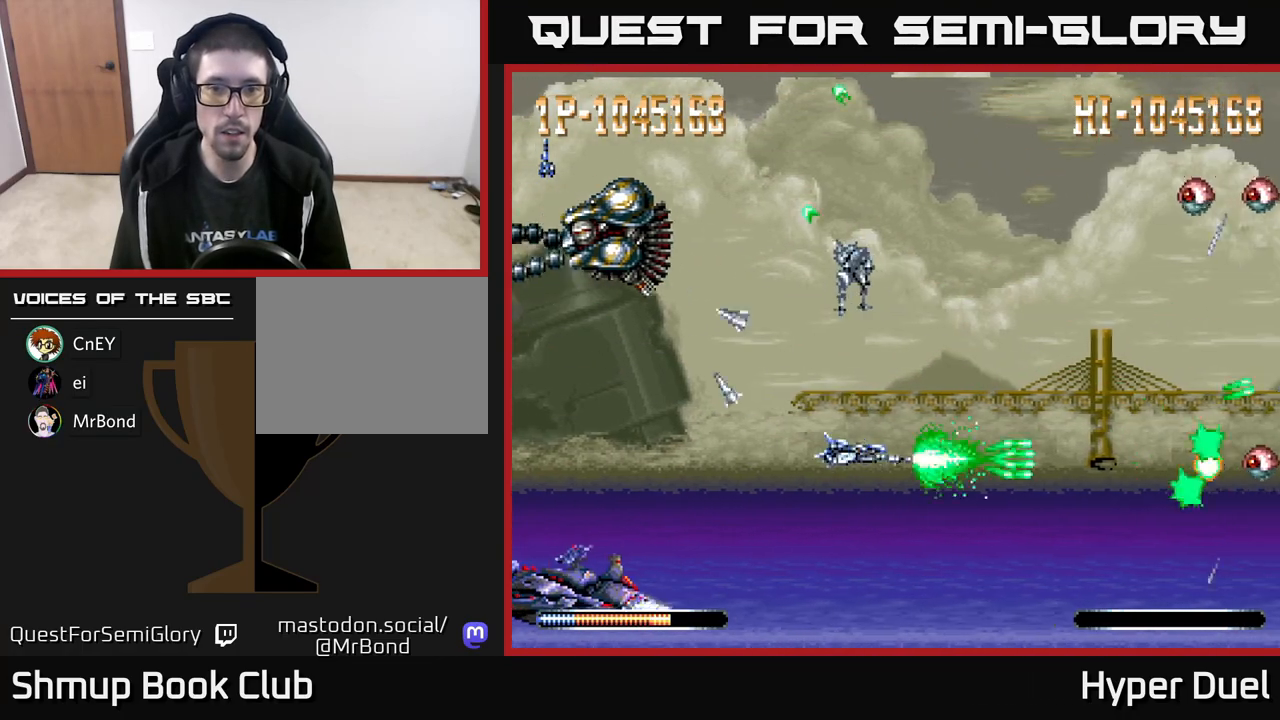
{"buttons": ["X", "DPAD_UP", "DPAD_LEFT"], "right_stick": "center", "events": [[50, "X", "down"], [83, "A", "up"], [367, "DPAD_UP", "down"]]}
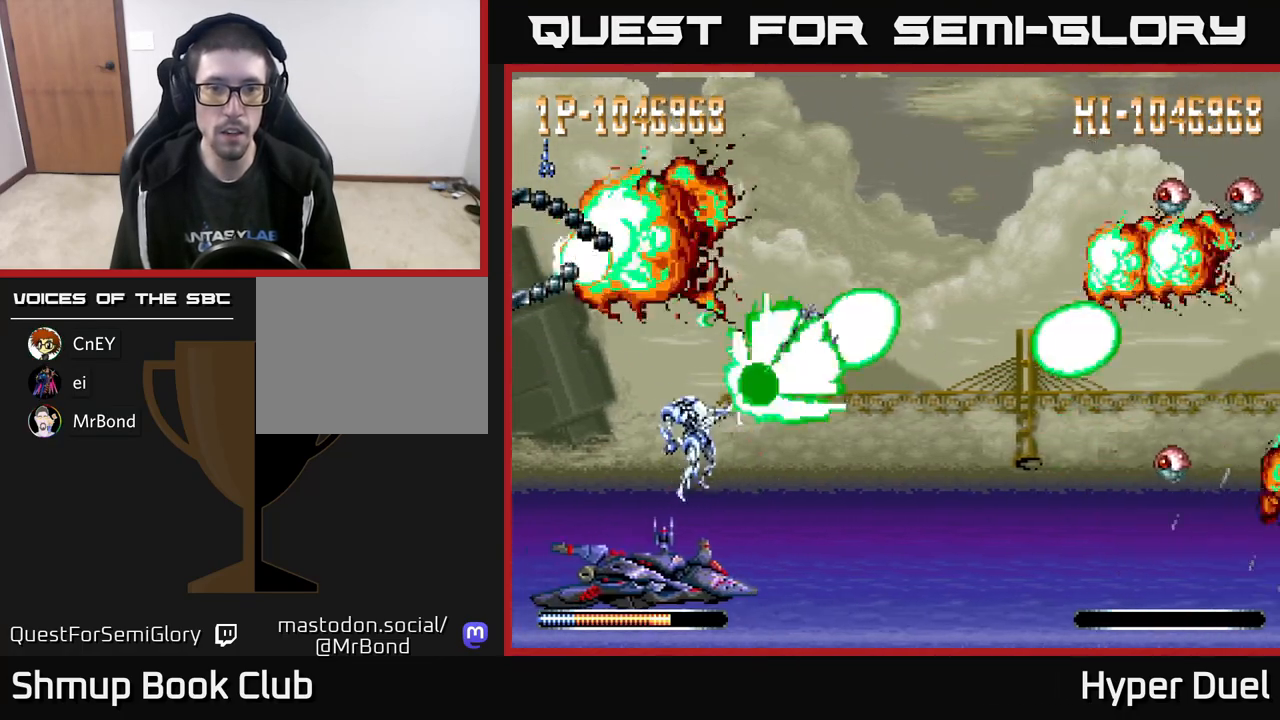
{"buttons": ["X", "DPAD_DOWN"], "right_stick": "center", "events": [[267, "DPAD_UP", "up"], [333, "DPAD_DOWN", "down"], [383, "DPAD_LEFT", "up"]]}
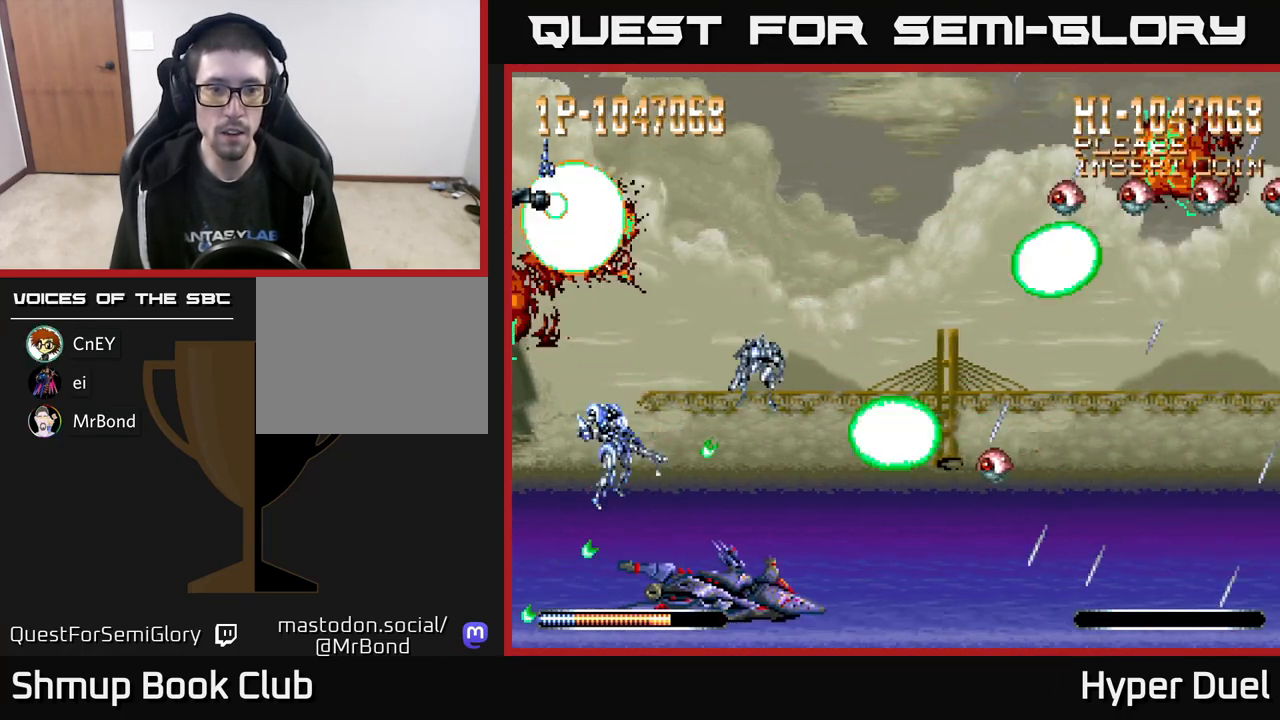
{"buttons": ["X", "DPAD_UP", "DPAD_LEFT"], "right_stick": "center", "events": [[117, "DPAD_LEFT", "down"], [267, "DPAD_DOWN", "up"], [267, "DPAD_LEFT", "up"], [450, "DPAD_UP", "down"], [467, "DPAD_LEFT", "down"]]}
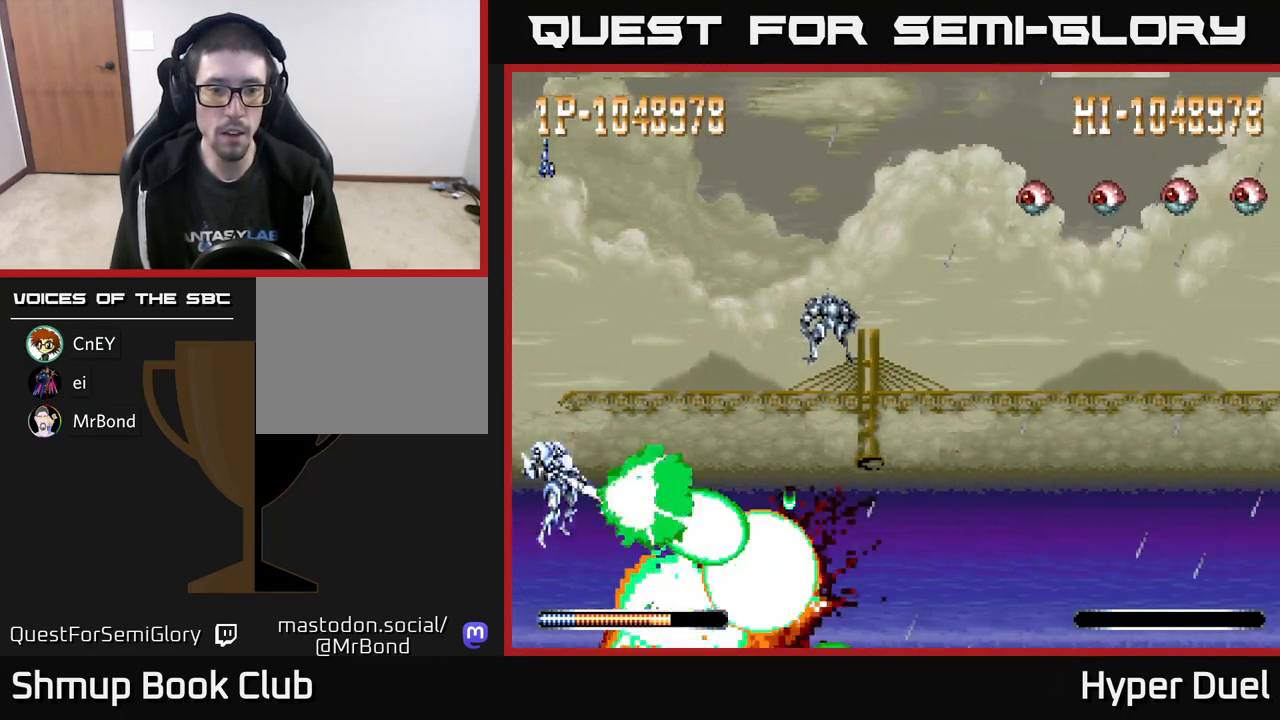
{"buttons": ["X", "DPAD_UP", "DPAD_RIGHT"], "right_stick": "center", "events": [[117, "DPAD_LEFT", "up"], [300, "DPAD_RIGHT", "down"]]}
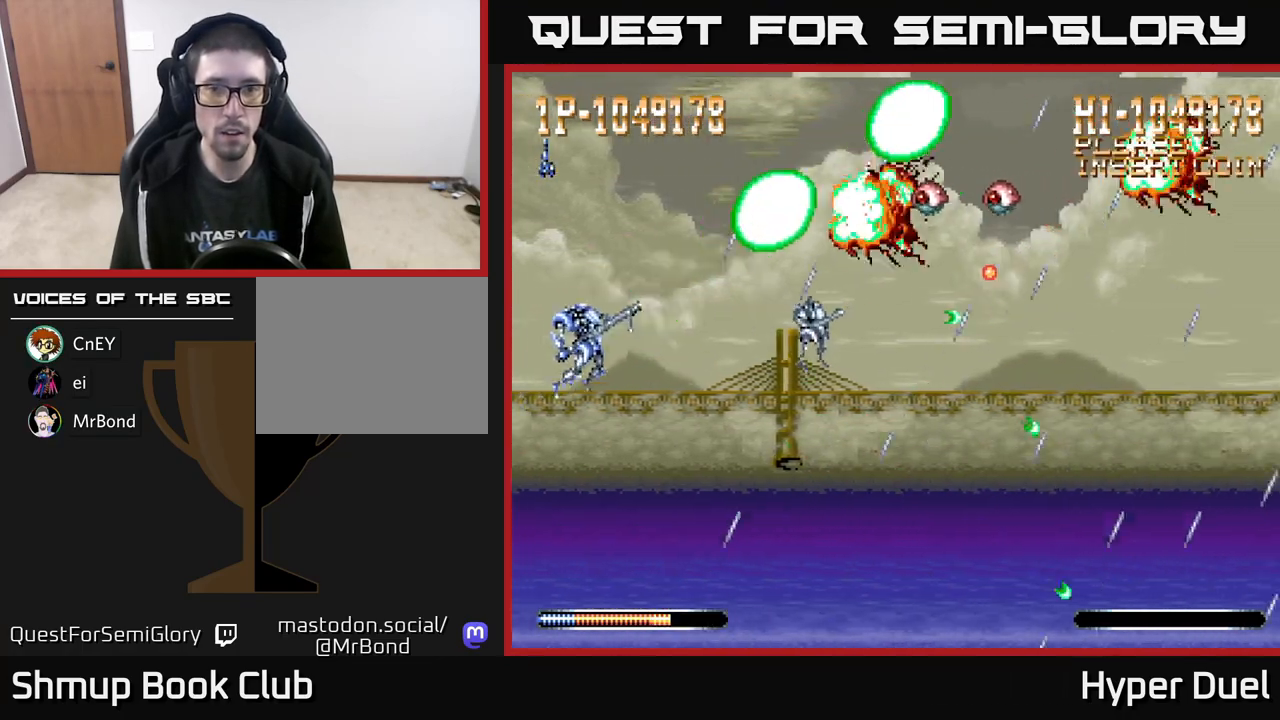
{"buttons": ["A", "DPAD_UP"], "right_stick": "center", "events": [[17, "DPAD_UP", "up"], [50, "DPAD_DOWN", "down"], [117, "DPAD_DOWN", "up"], [200, "DPAD_RIGHT", "up"], [200, "DPAD_UP", "down"], [317, "DPAD_UP", "up"], [333, "DPAD_RIGHT", "down"], [433, "DPAD_RIGHT", "up"], [433, "DPAD_UP", "down"], [450, "A", "down"], [500, "X", "up"]]}
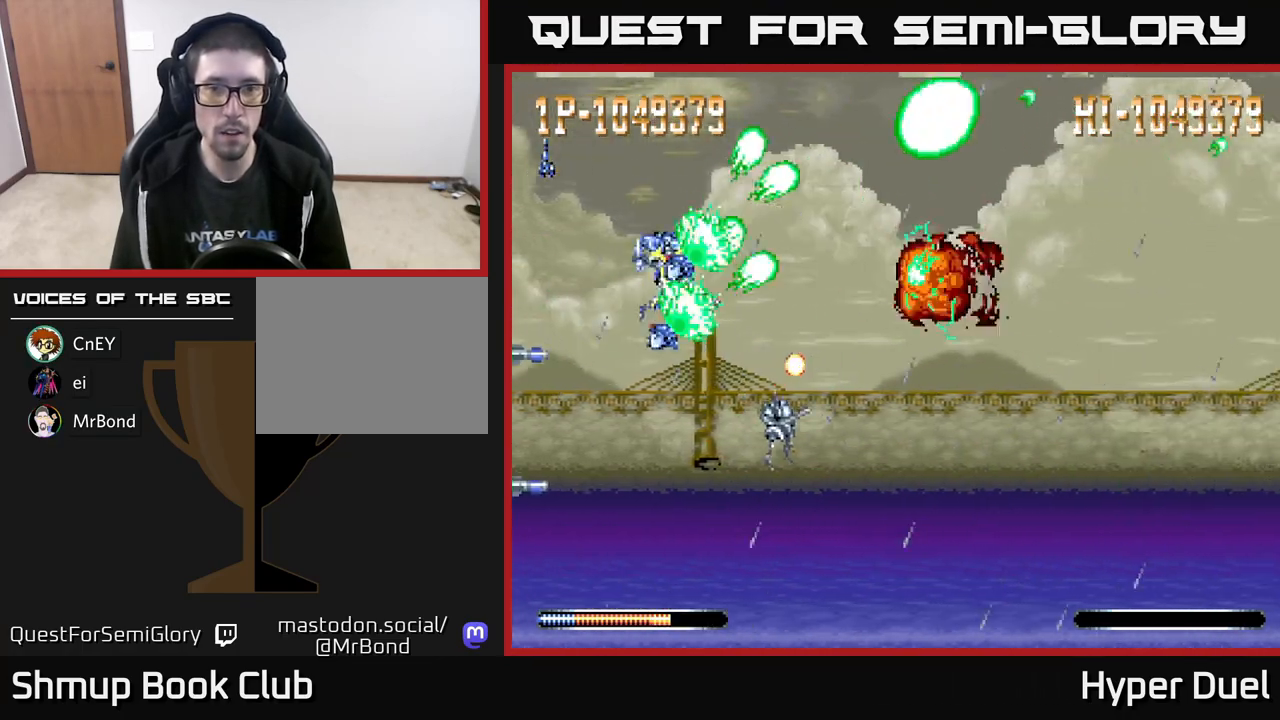
{"buttons": ["A", "DPAD_UP", "DPAD_LEFT"], "right_stick": "center", "events": [[50, "DPAD_UP", "up"], [67, "DPAD_RIGHT", "down"], [267, "DPAD_DOWN", "down"], [383, "DPAD_DOWN", "up"], [417, "DPAD_RIGHT", "up"], [417, "DPAD_UP", "down"], [500, "DPAD_LEFT", "down"]]}
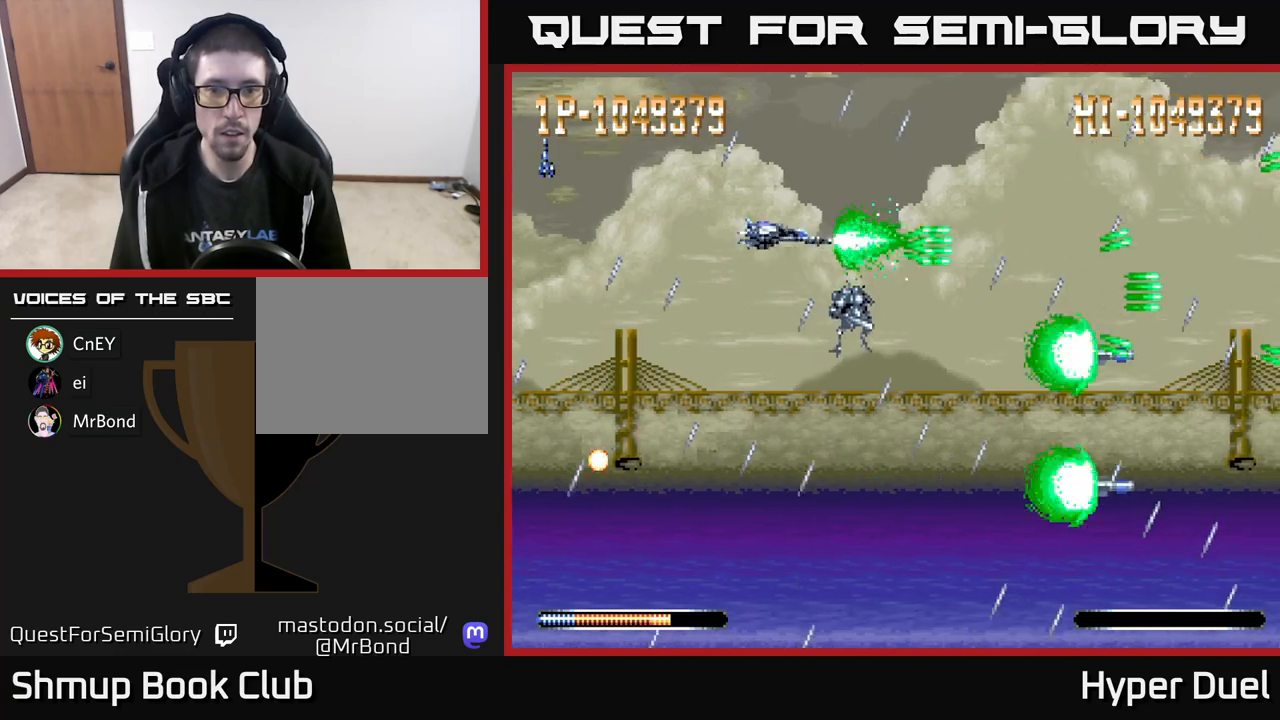
{"buttons": ["A", "DPAD_DOWN"], "right_stick": "center", "events": [[67, "DPAD_UP", "up"], [133, "DPAD_DOWN", "down"], [167, "DPAD_LEFT", "up"], [250, "DPAD_RIGHT", "down"], [283, "DPAD_RIGHT", "up"]]}
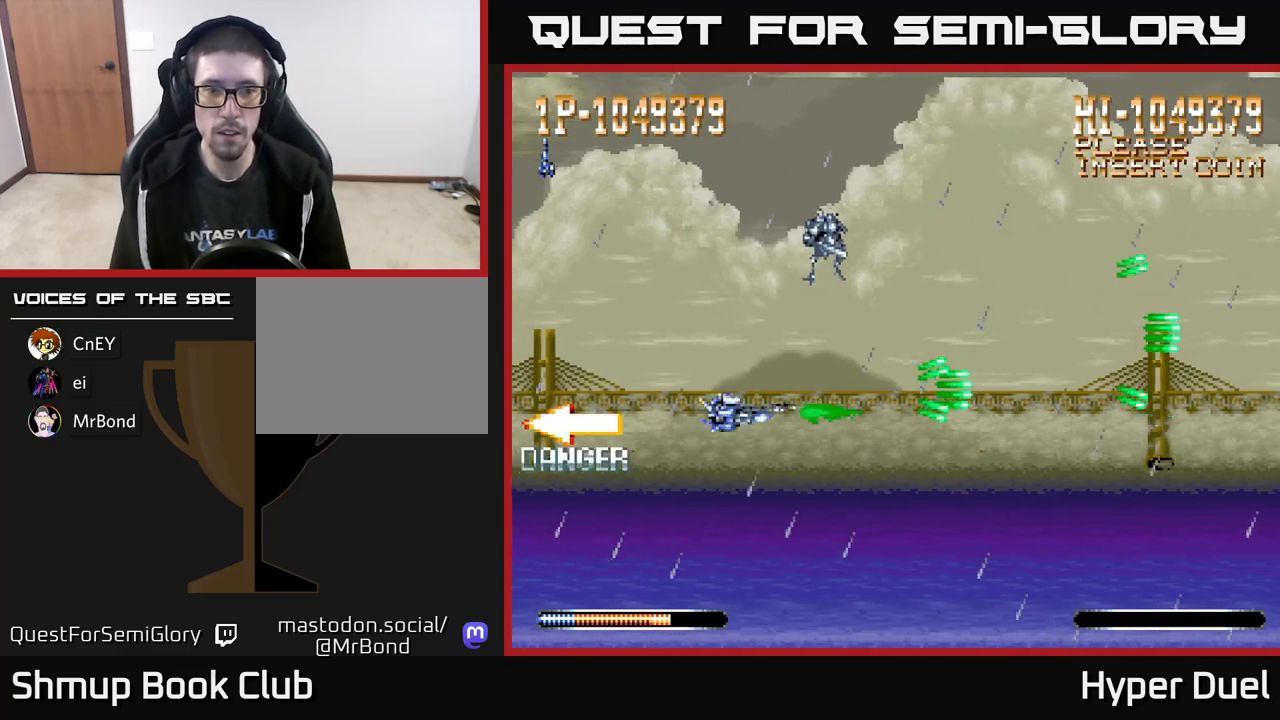
{"buttons": ["A"], "right_stick": "center", "events": [[83, "DPAD_DOWN", "up"], [83, "DPAD_LEFT", "down"], [133, "DPAD_UP", "down"], [150, "DPAD_LEFT", "up"], [417, "DPAD_LEFT", "down"], [433, "DPAD_UP", "up"], [483, "DPAD_LEFT", "up"]]}
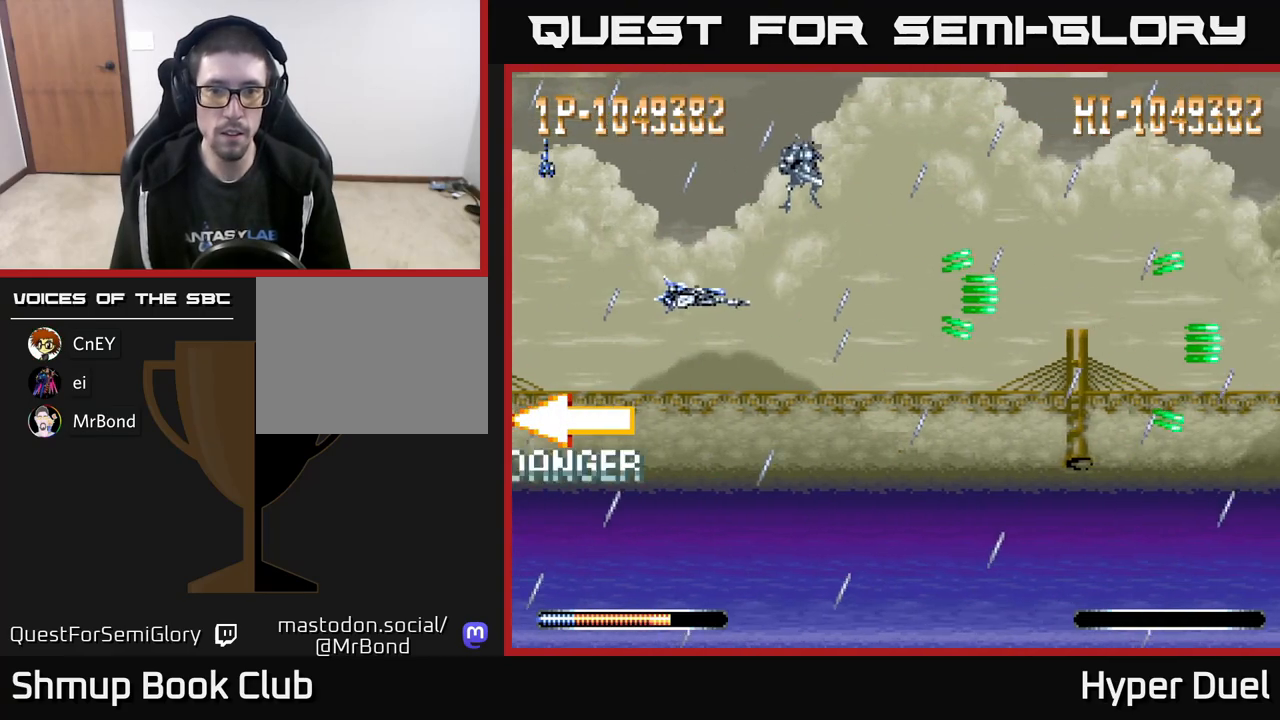
{"buttons": ["A", "DPAD_UP", "DPAD_RIGHT"], "right_stick": "center", "events": [[17, "DPAD_DOWN", "down"], [17, "DPAD_RIGHT", "down"], [233, "DPAD_DOWN", "up"], [483, "DPAD_UP", "down"]]}
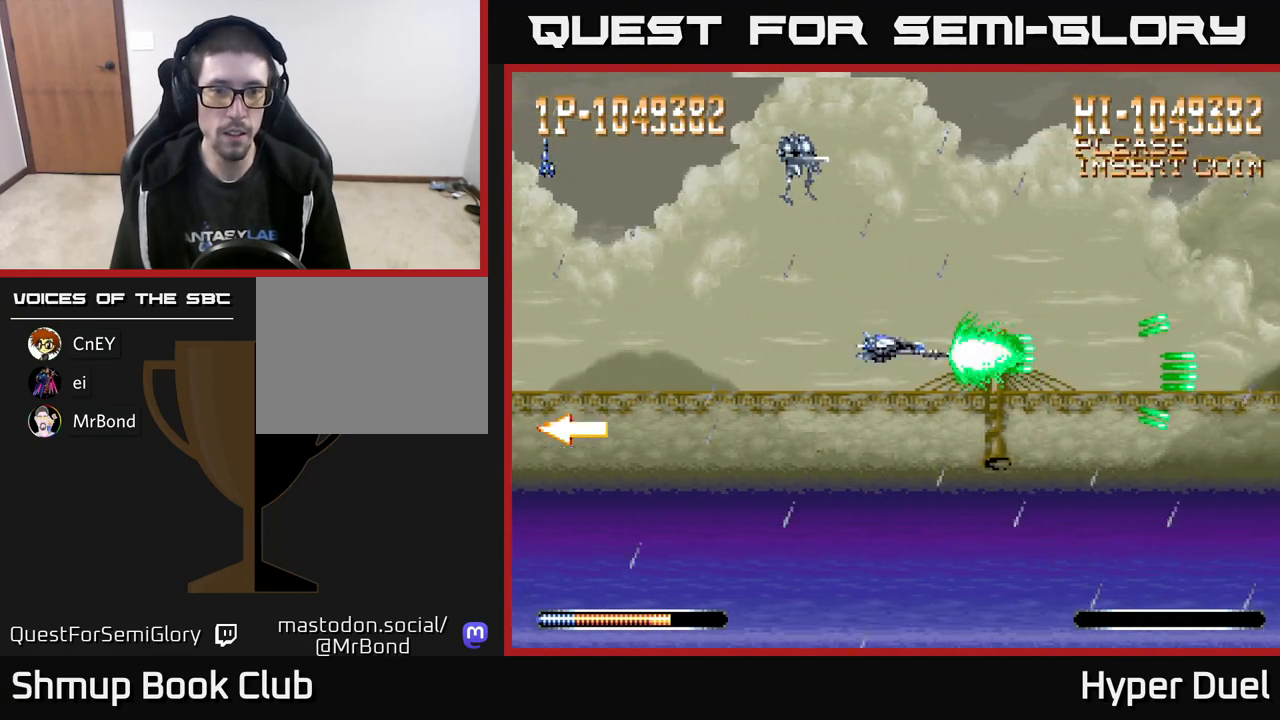
{"buttons": ["A", "DPAD_LEFT"], "right_stick": "center", "events": [[50, "DPAD_RIGHT", "up"], [217, "DPAD_LEFT", "down"], [250, "DPAD_UP", "up"]]}
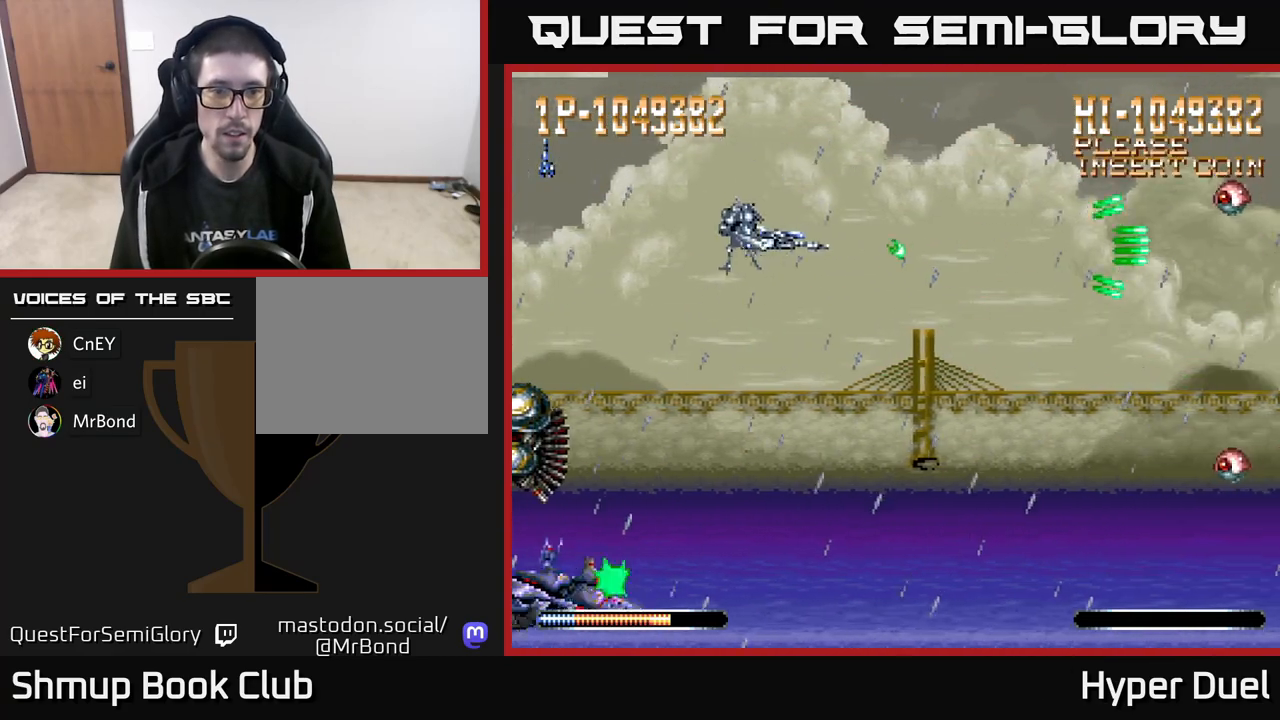
{"buttons": ["X", "DPAD_DOWN", "DPAD_LEFT"], "right_stick": "center", "events": [[283, "X", "down"], [317, "A", "up"], [450, "DPAD_DOWN", "down"]]}
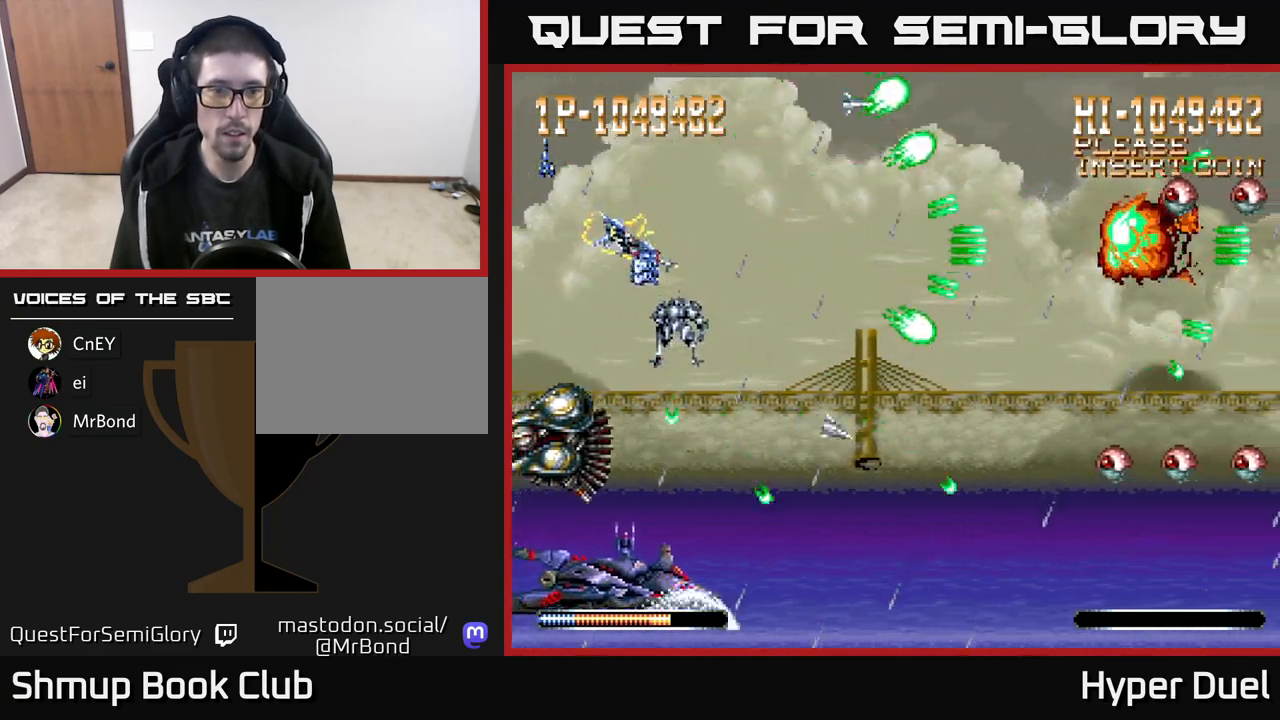
{"buttons": ["X"], "right_stick": "center", "events": [[100, "DPAD_DOWN", "up"], [150, "DPAD_UP", "down"], [250, "DPAD_UP", "up"], [317, "DPAD_DOWN", "down"], [417, "DPAD_LEFT", "up"], [467, "DPAD_DOWN", "up"]]}
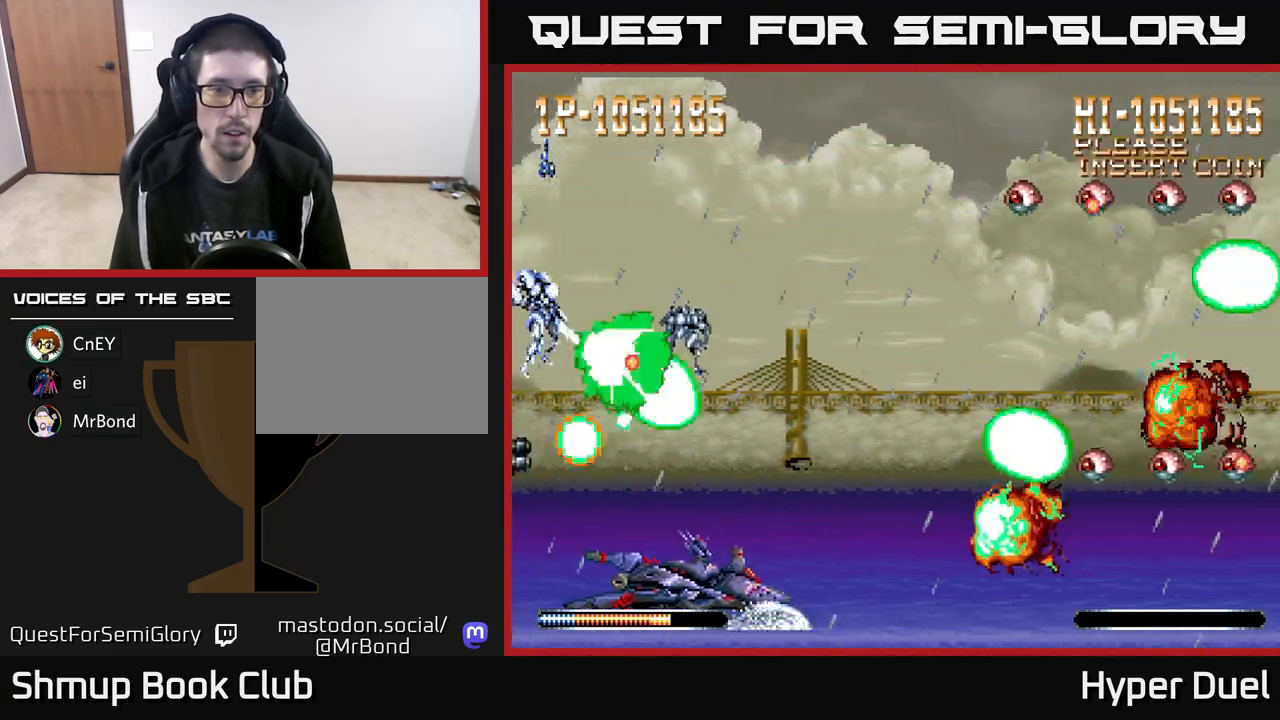
{"buttons": ["X", "DPAD_DOWN"], "right_stick": "center", "events": [[150, "DPAD_UP", "down"], [200, "DPAD_LEFT", "down"], [217, "DPAD_UP", "up"], [283, "DPAD_DOWN", "down"], [333, "DPAD_LEFT", "up"], [367, "DPAD_DOWN", "up"], [483, "DPAD_DOWN", "down"]]}
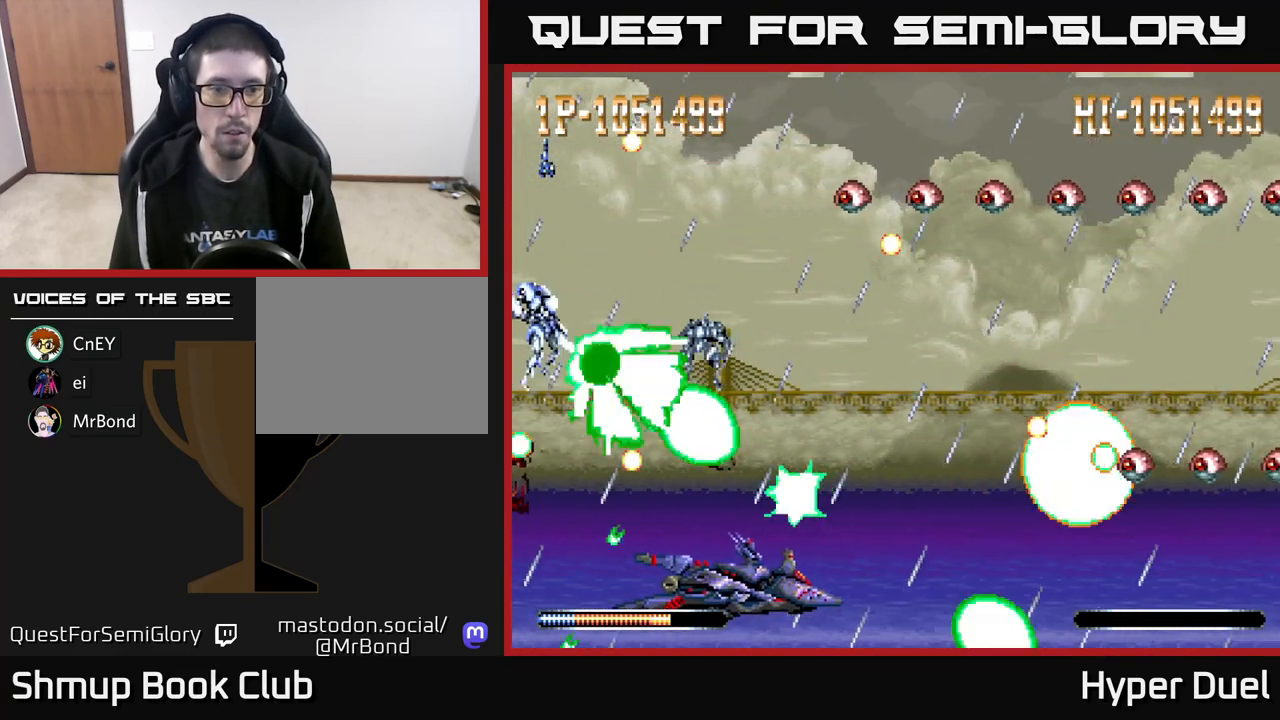
{"buttons": ["A", "DPAD_UP", "DPAD_RIGHT"], "right_stick": "center", "events": [[100, "DPAD_DOWN", "up"], [133, "DPAD_UP", "down"], [300, "DPAD_RIGHT", "down"], [350, "A", "down"], [400, "X", "up"]]}
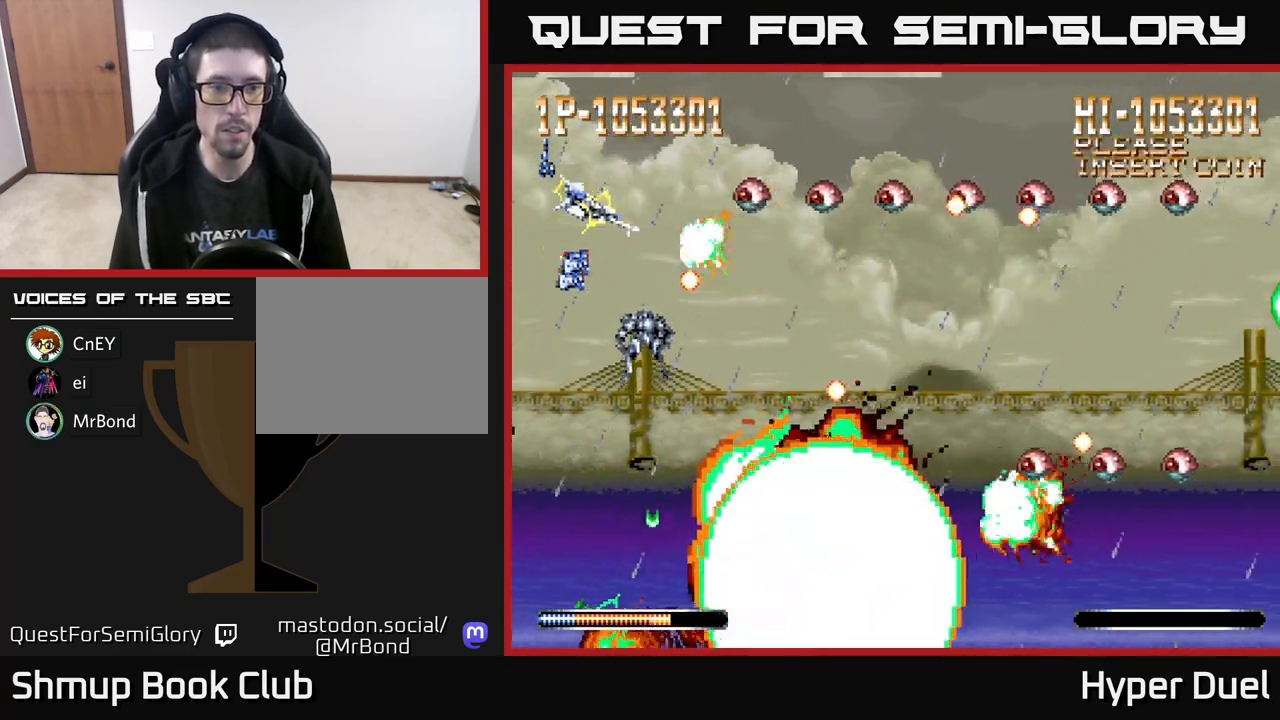
{"buttons": ["A"], "right_stick": "center", "events": [[50, "DPAD_RIGHT", "up"], [100, "DPAD_LEFT", "down"], [150, "DPAD_UP", "up"], [183, "DPAD_LEFT", "up"], [417, "DPAD_DOWN", "down"], [483, "DPAD_DOWN", "up"]]}
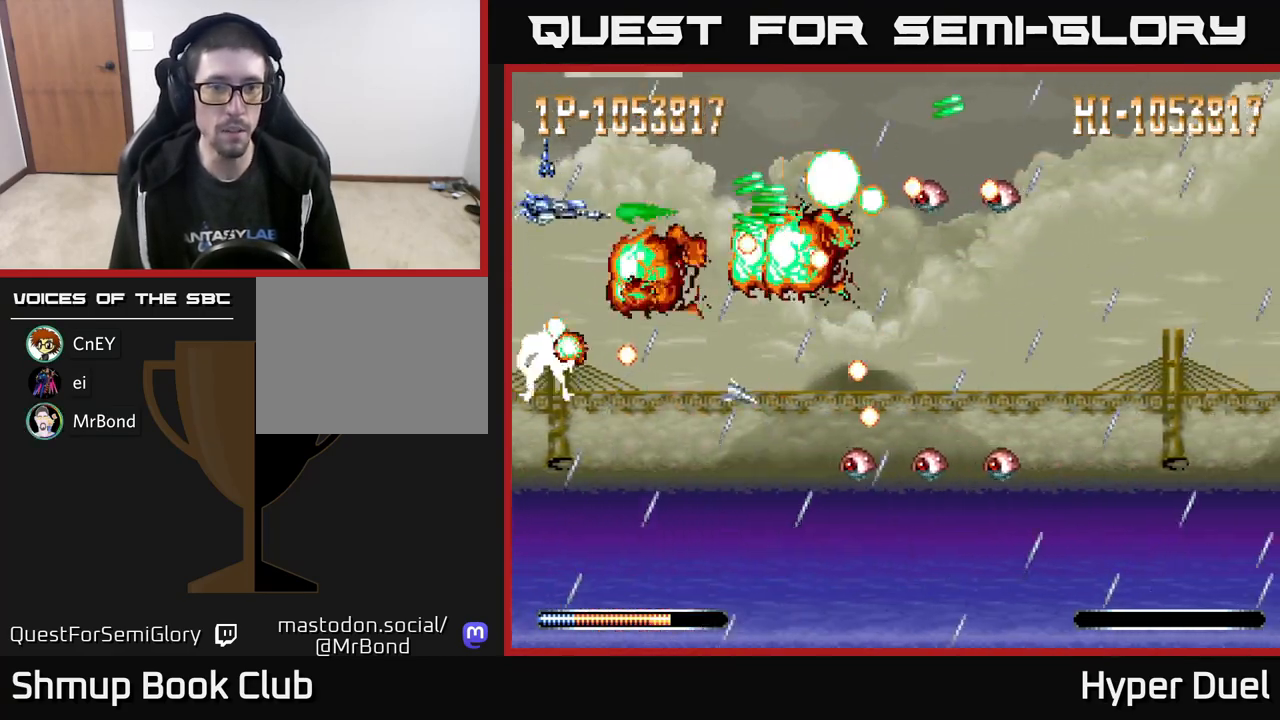
{"buttons": ["A", "DPAD_UP"], "right_stick": "center", "events": [[183, "DPAD_UP", "down"], [250, "DPAD_RIGHT", "down"], [383, "DPAD_UP", "up"], [467, "DPAD_UP", "down"], [500, "DPAD_RIGHT", "up"]]}
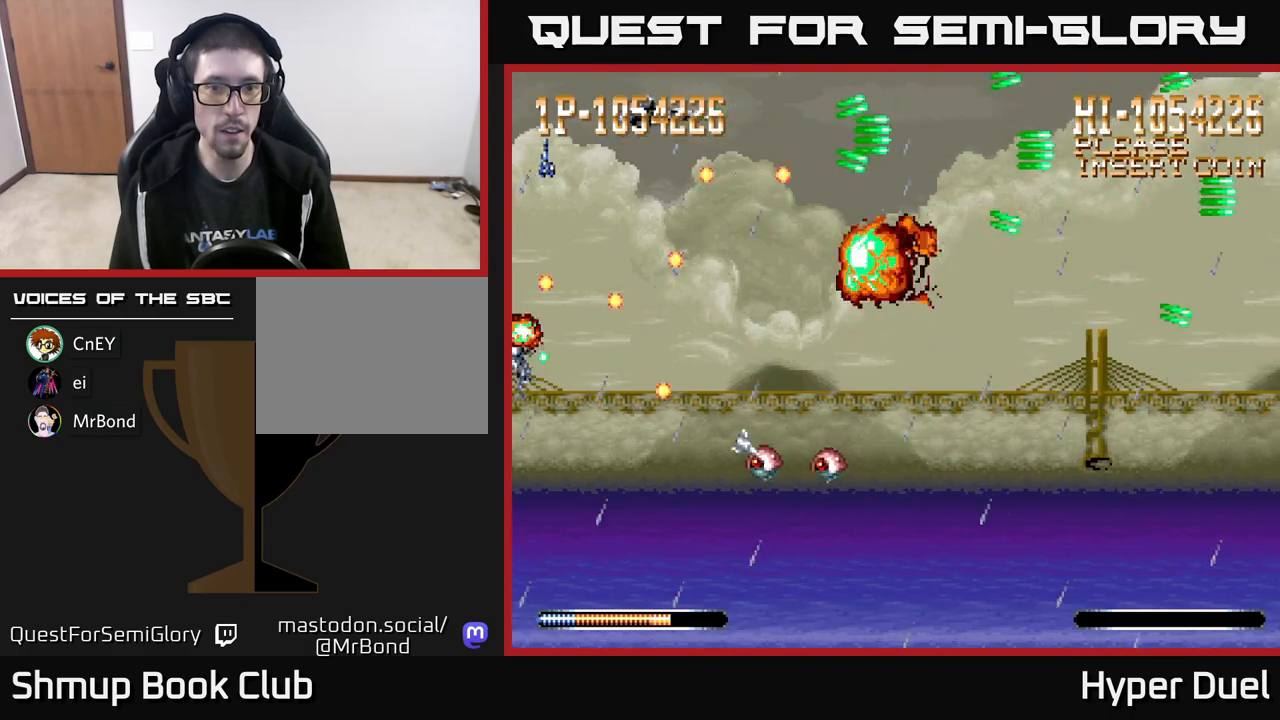
{"buttons": ["A", "DPAD_DOWN"], "right_stick": "center", "events": [[117, "DPAD_RIGHT", "down"], [150, "DPAD_UP", "up"], [417, "DPAD_DOWN", "down"], [433, "DPAD_RIGHT", "up"]]}
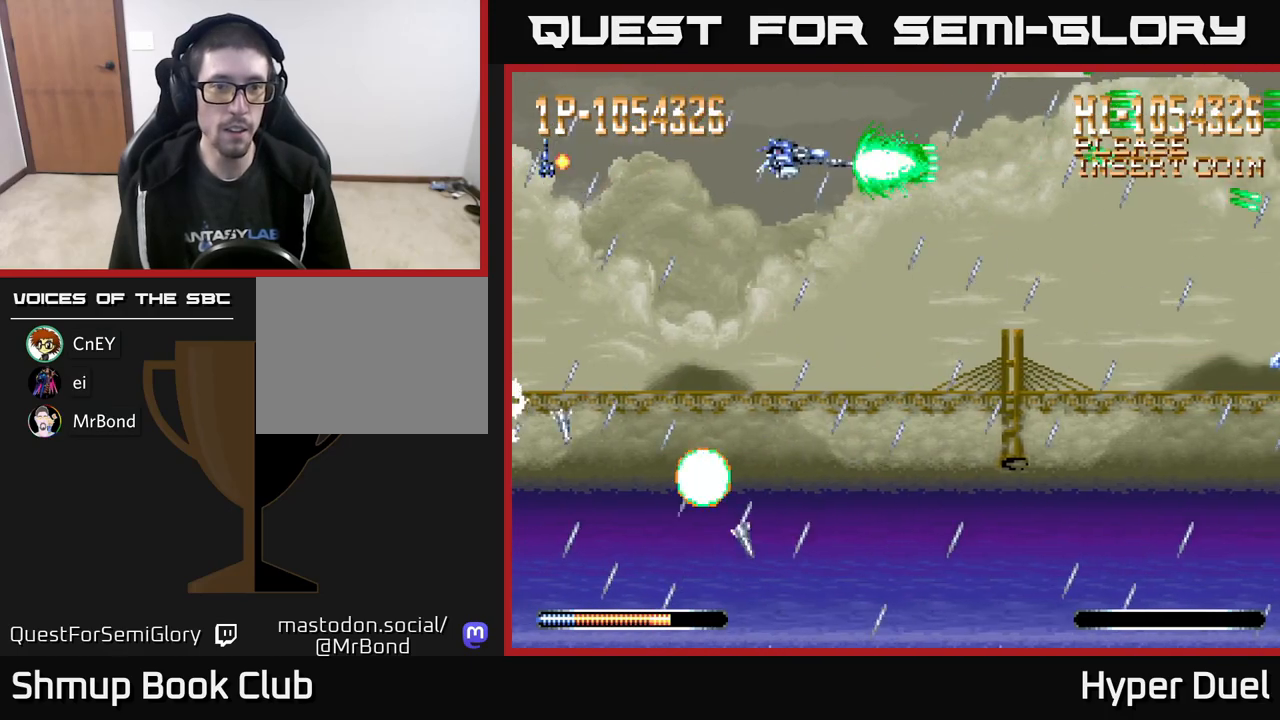
{"buttons": ["A", "DPAD_LEFT"], "right_stick": "center", "events": [[183, "DPAD_RIGHT", "down"], [317, "DPAD_RIGHT", "up"], [417, "DPAD_LEFT", "down"], [467, "DPAD_DOWN", "up"]]}
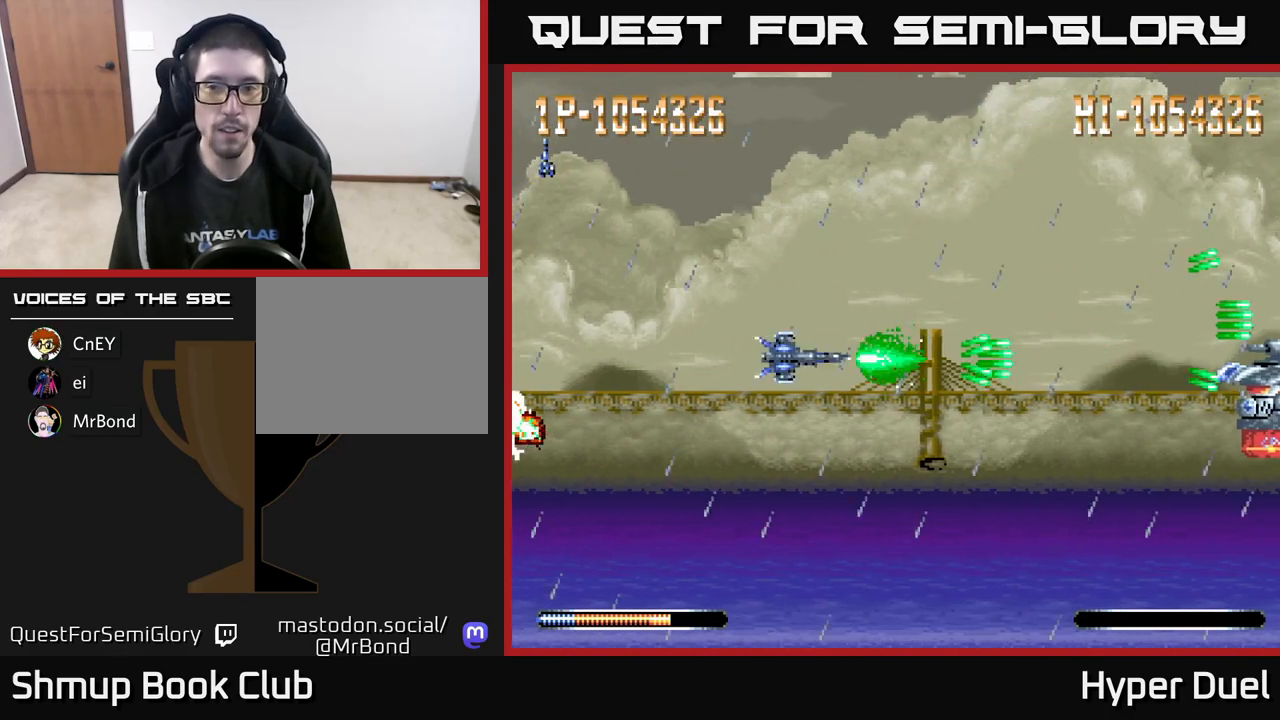
{"buttons": ["A", "DPAD_DOWN"], "right_stick": "center", "events": [[167, "DPAD_LEFT", "up"], [367, "DPAD_DOWN", "down"]]}
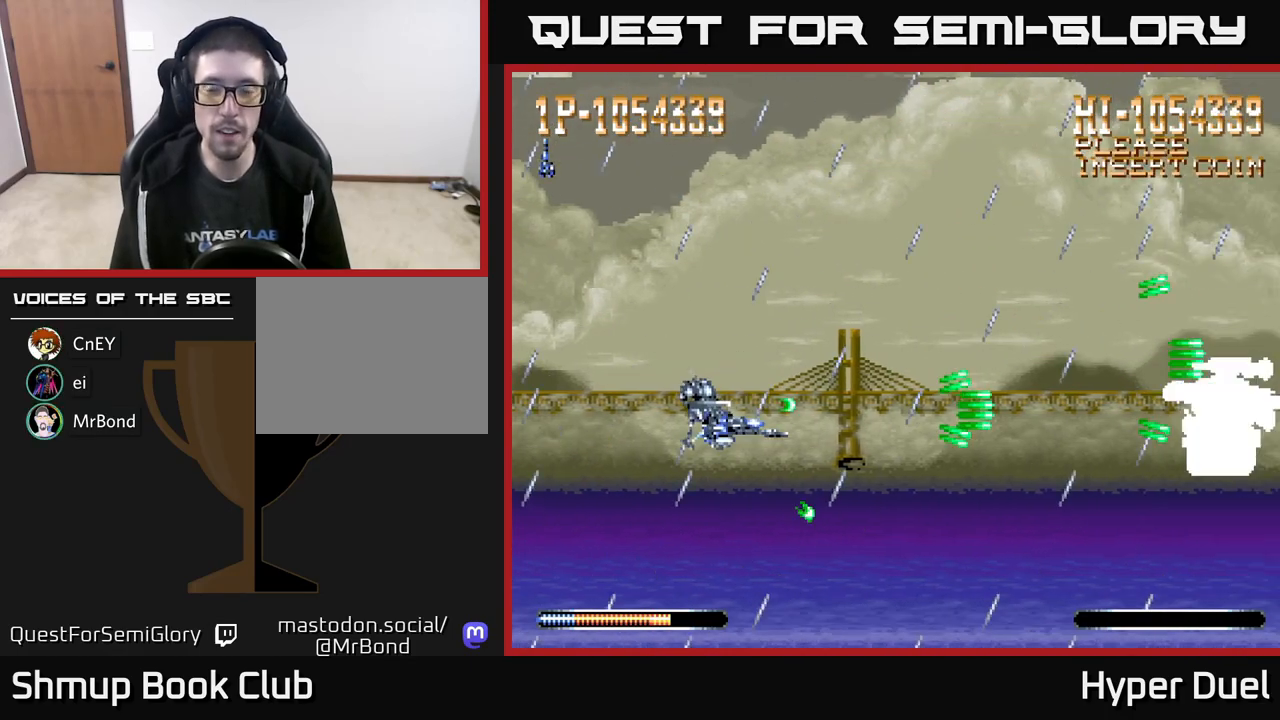
{"buttons": ["A"], "right_stick": "center", "events": [[17, "DPAD_DOWN", "up"], [233, "DPAD_LEFT", "down"], [350, "DPAD_LEFT", "up"]]}
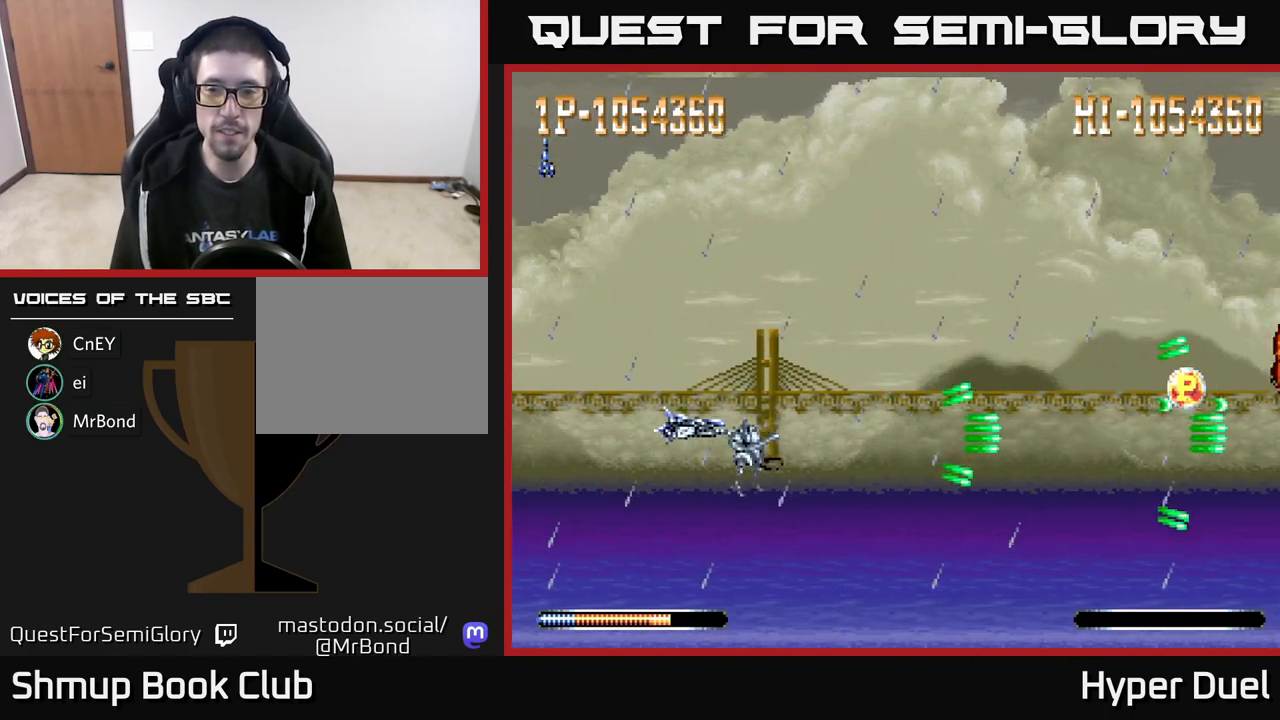
{"buttons": ["A", "DPAD_RIGHT"], "right_stick": "center", "events": [[17, "DPAD_RIGHT", "down"], [183, "DPAD_UP", "down"], [417, "DPAD_UP", "up"]]}
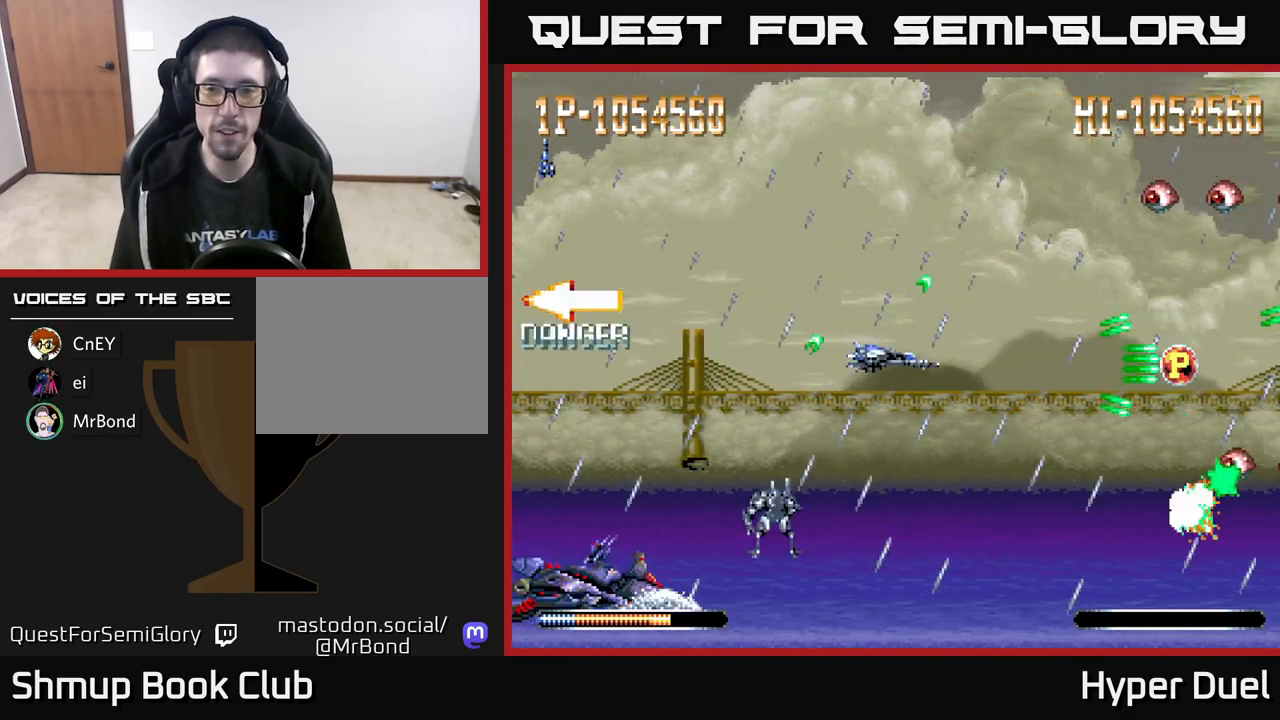
{"buttons": ["A", "DPAD_UP", "DPAD_LEFT"], "right_stick": "center", "events": [[167, "DPAD_RIGHT", "up"], [167, "DPAD_UP", "down"], [217, "DPAD_LEFT", "down"]]}
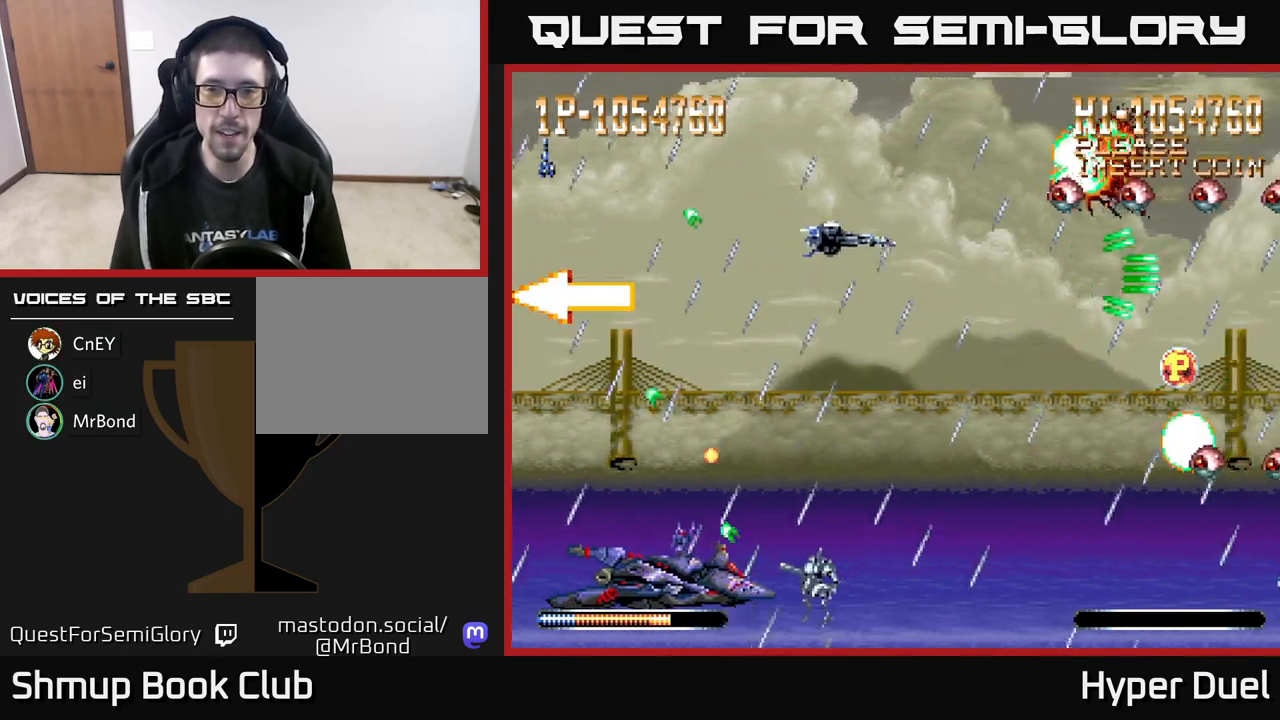
{"buttons": ["A", "DPAD_RIGHT"], "right_stick": "center", "events": [[117, "DPAD_UP", "up"], [150, "DPAD_LEFT", "up"], [183, "DPAD_RIGHT", "down"]]}